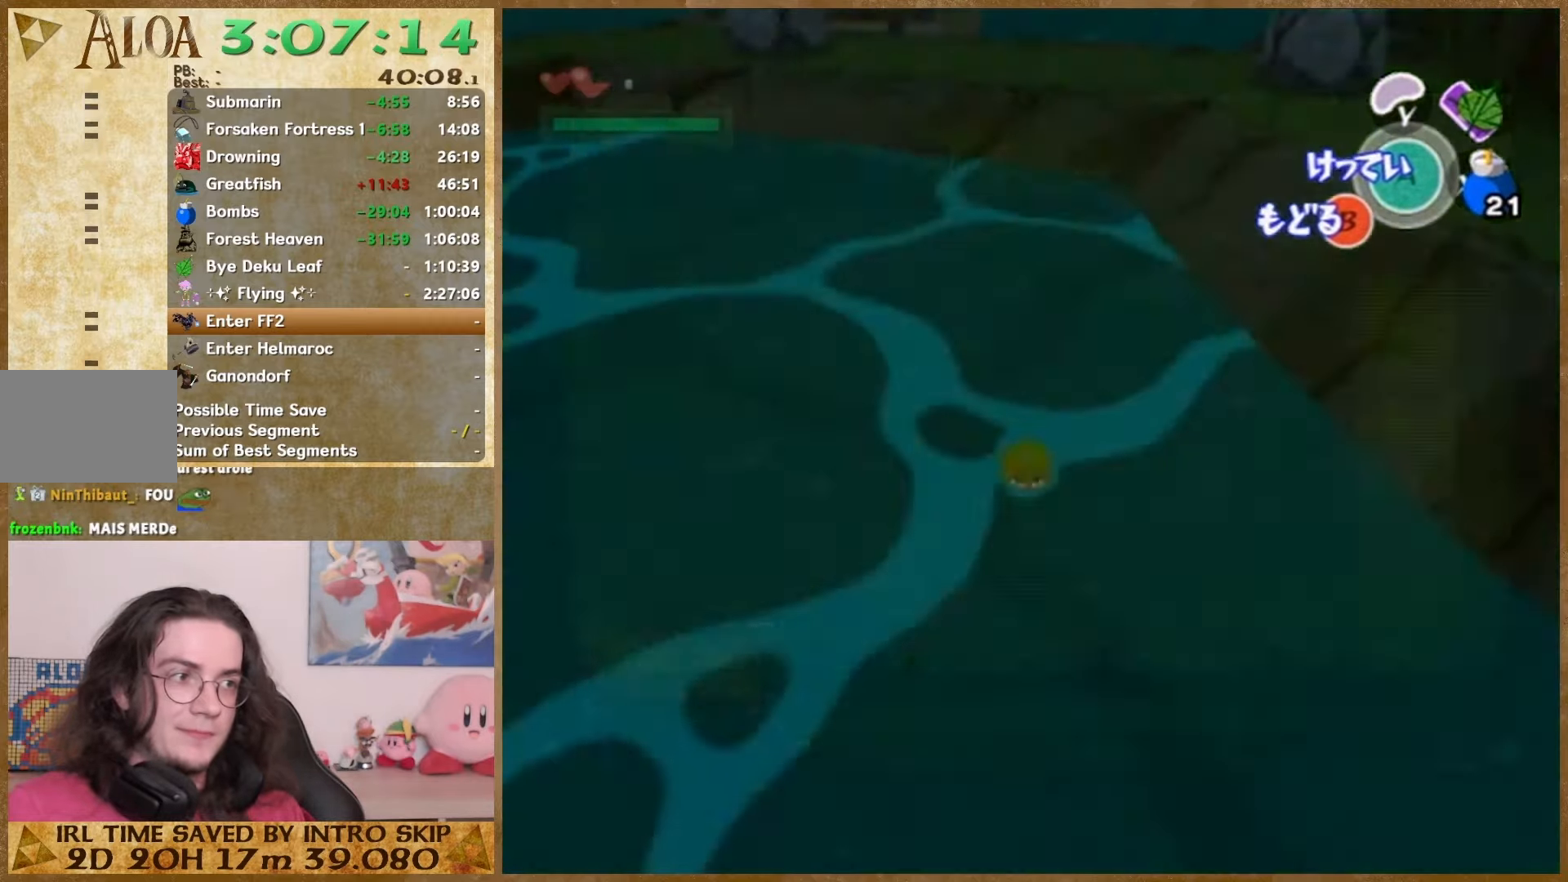
Gameplay with a controller (Nintendo layout); each line is a JSON object with the inputs held at the frame after it. "events" lists button and stick changes between this image and that frame as [ms after this image, input, new state], when the widget could be followed in between. Not read: L1 L3 R3.
{"buttons": [], "left_stick": "down-right", "right_stick": "center", "events": [[100, "START", "down"], [300, "START", "up"]]}
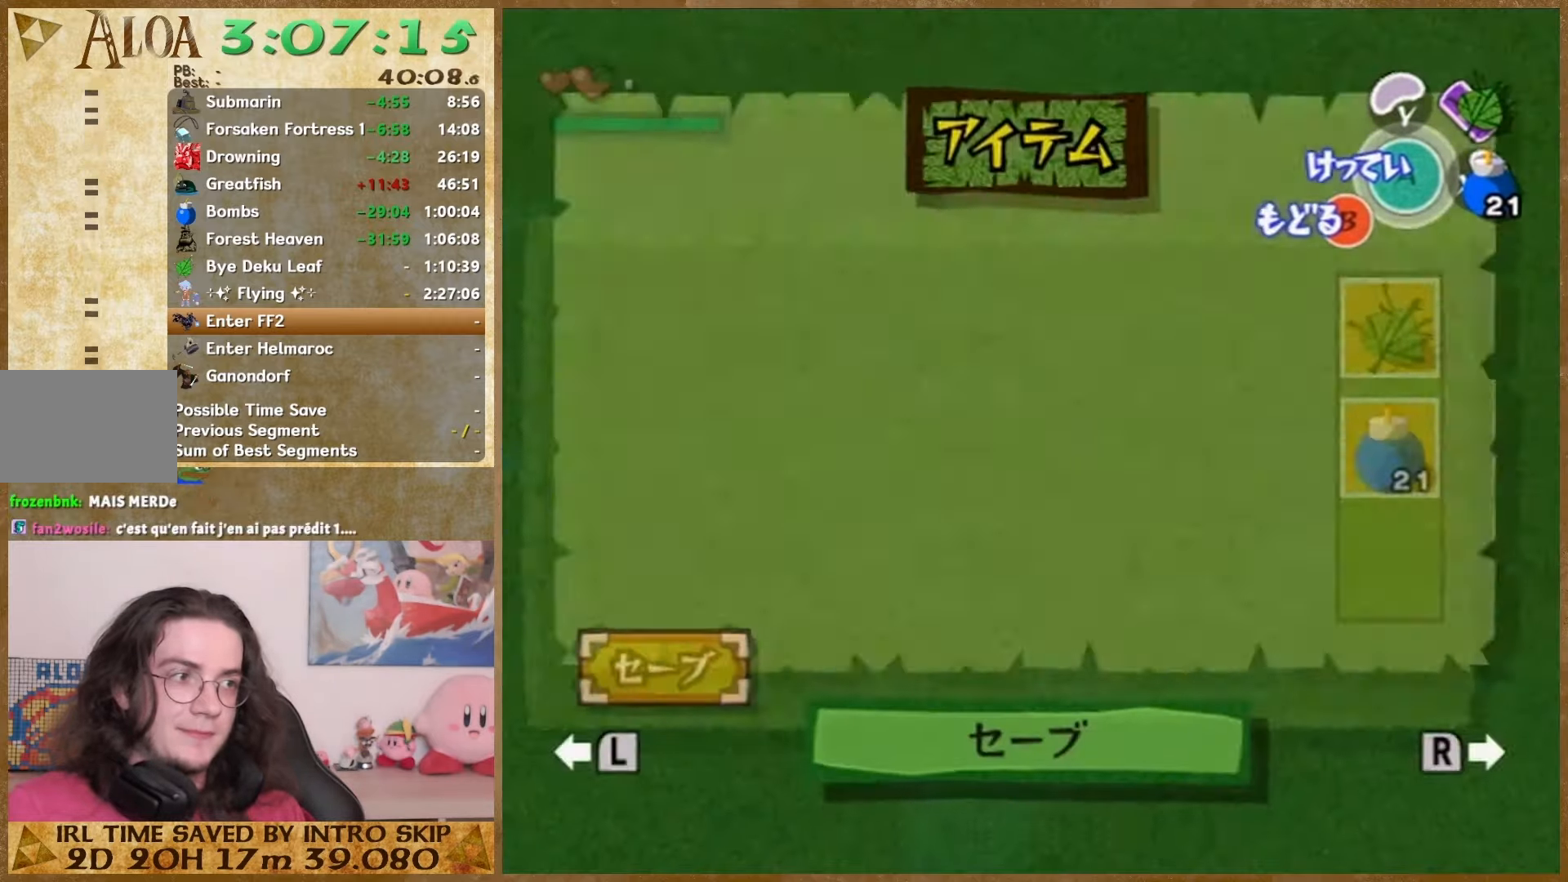
{"buttons": [], "left_stick": "down-right", "right_stick": "center", "events": [[133, "START", "down"], [233, "START", "up"]]}
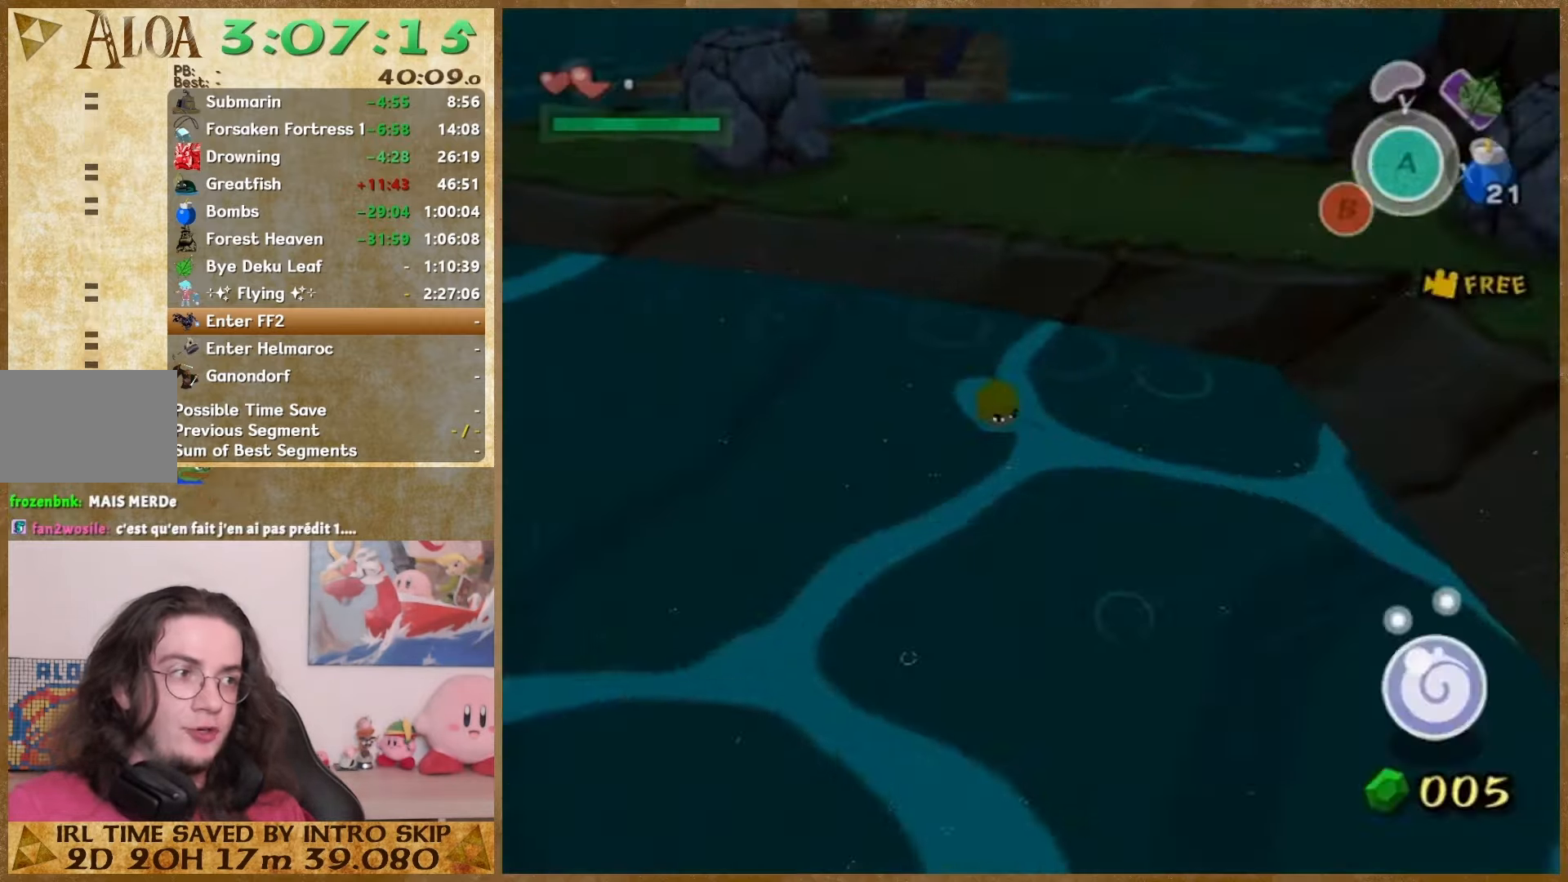
{"buttons": [], "left_stick": "center", "right_stick": "down-right", "events": [[33, "START", "down"], [167, "START", "up"], [167, "left_stick", "center"], [500, "right_stick", "down-right"]]}
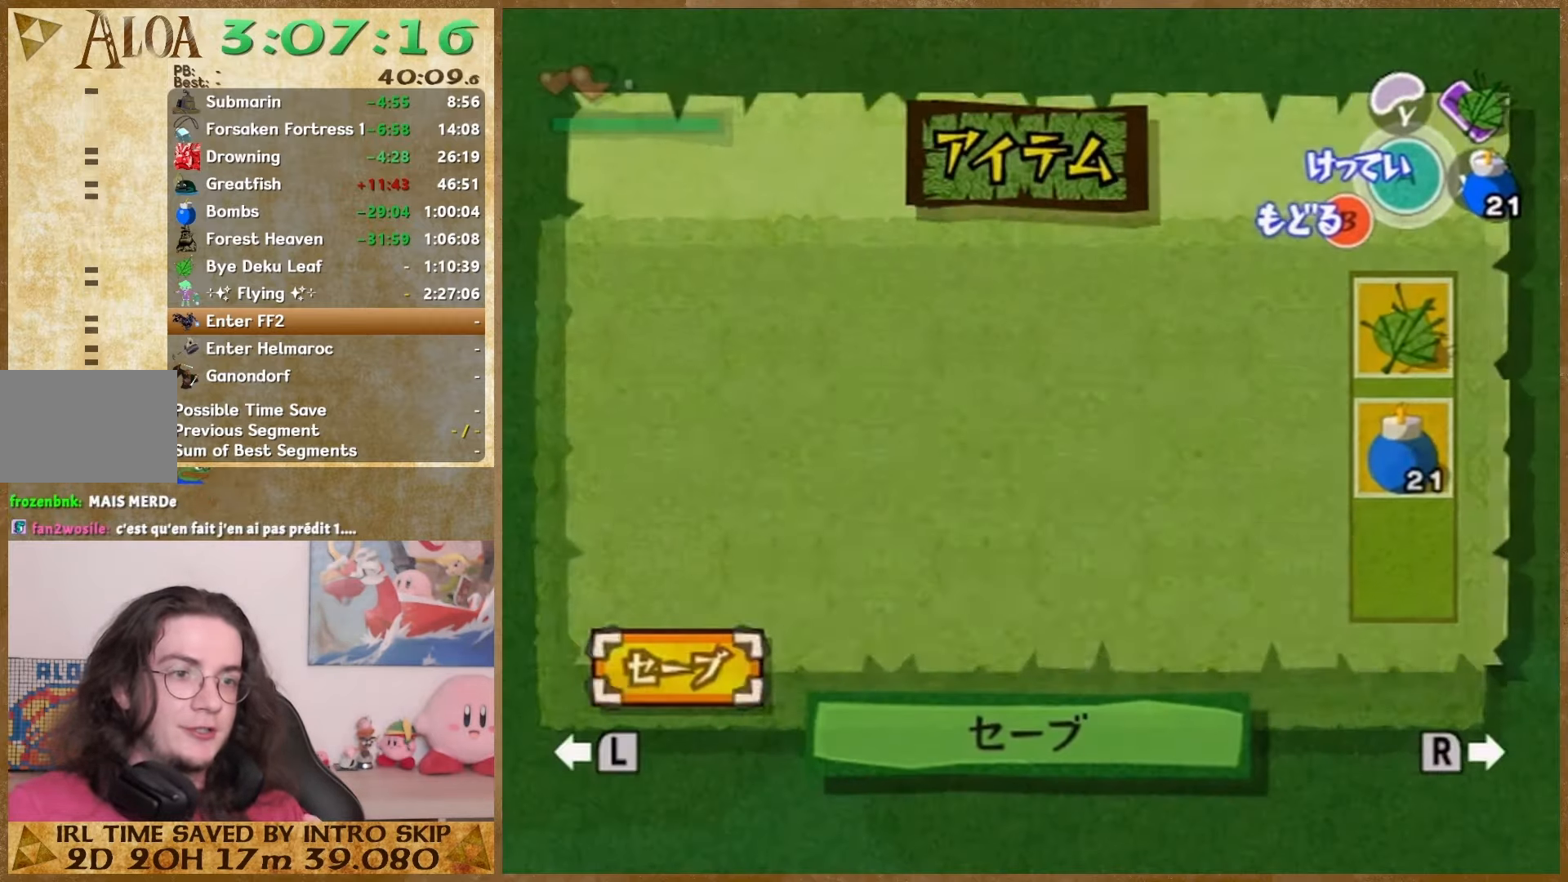
{"buttons": [], "left_stick": "down", "right_stick": "right", "events": [[100, "right_stick", "right"], [200, "left_stick", "down"]]}
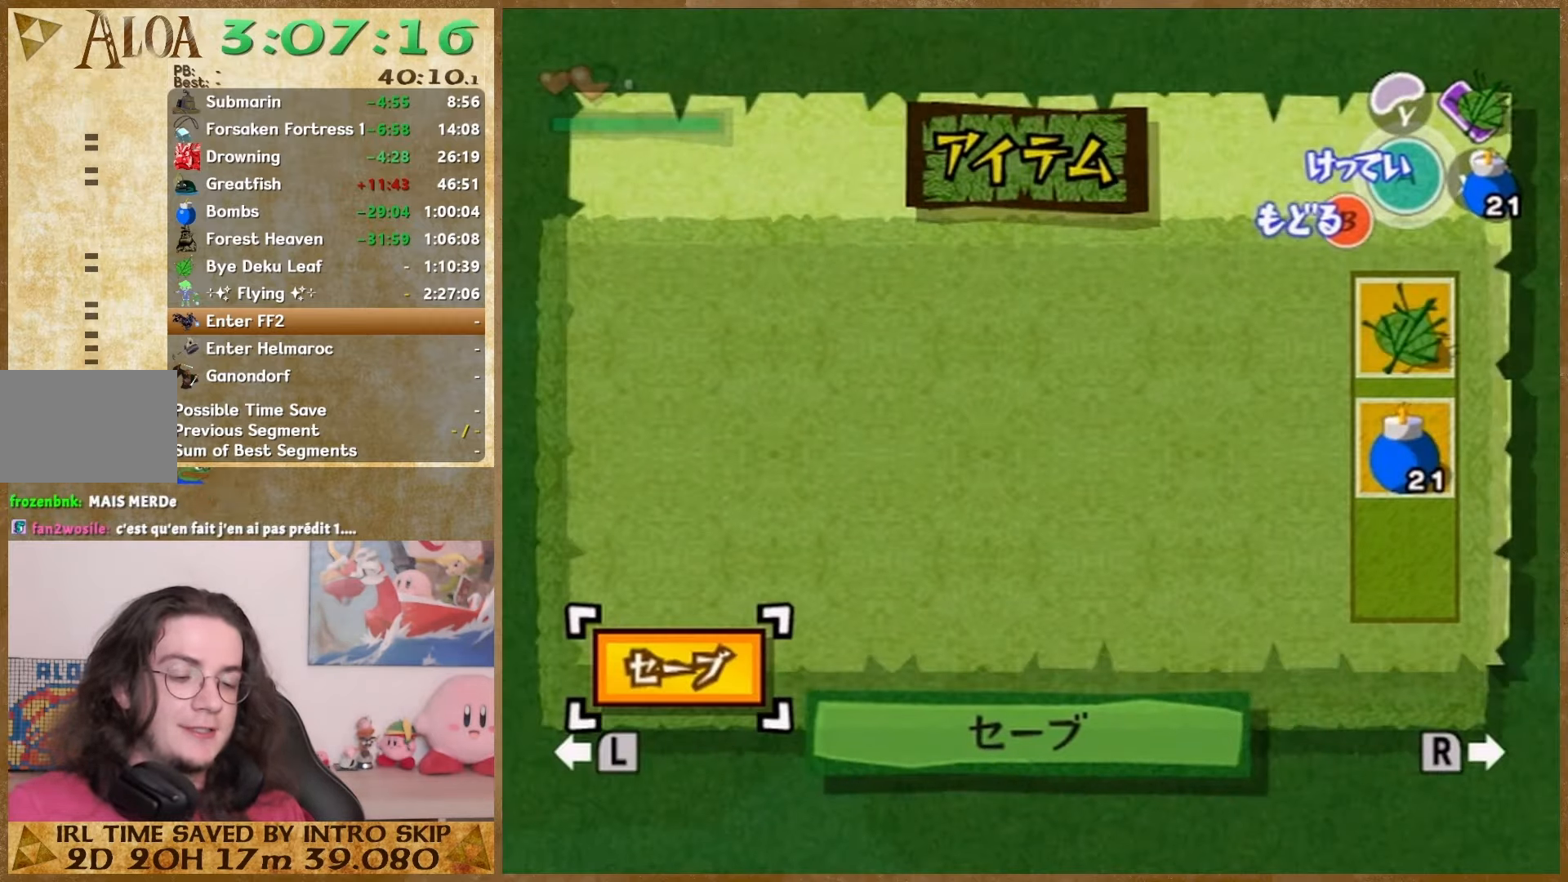
{"buttons": [], "left_stick": "down", "right_stick": "right", "events": []}
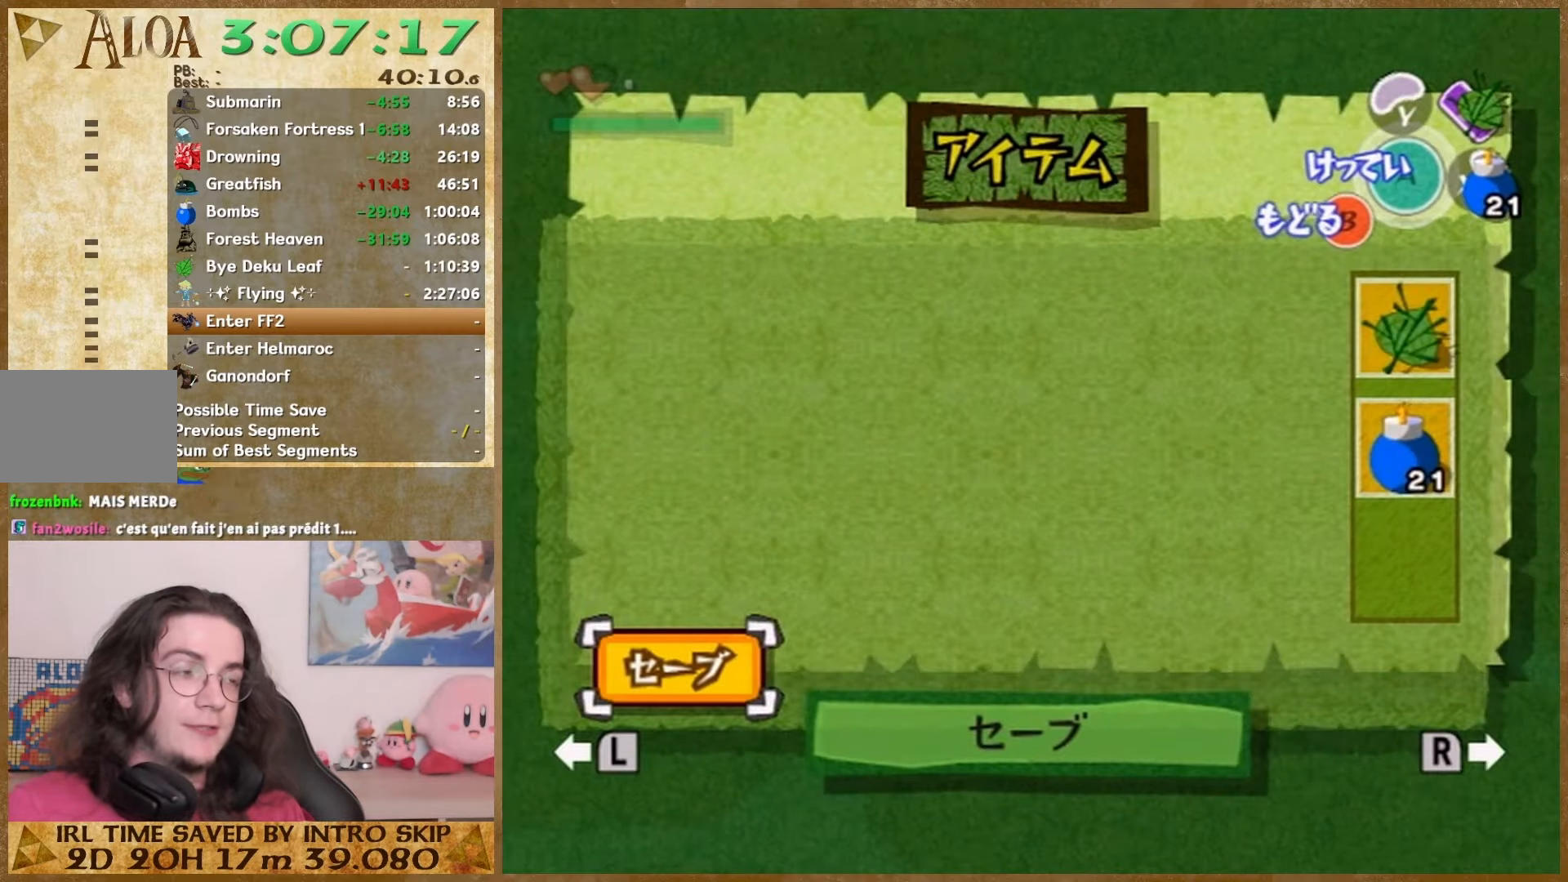
{"buttons": ["START"], "left_stick": "down", "right_stick": "right", "events": [[500, "START", "down"]]}
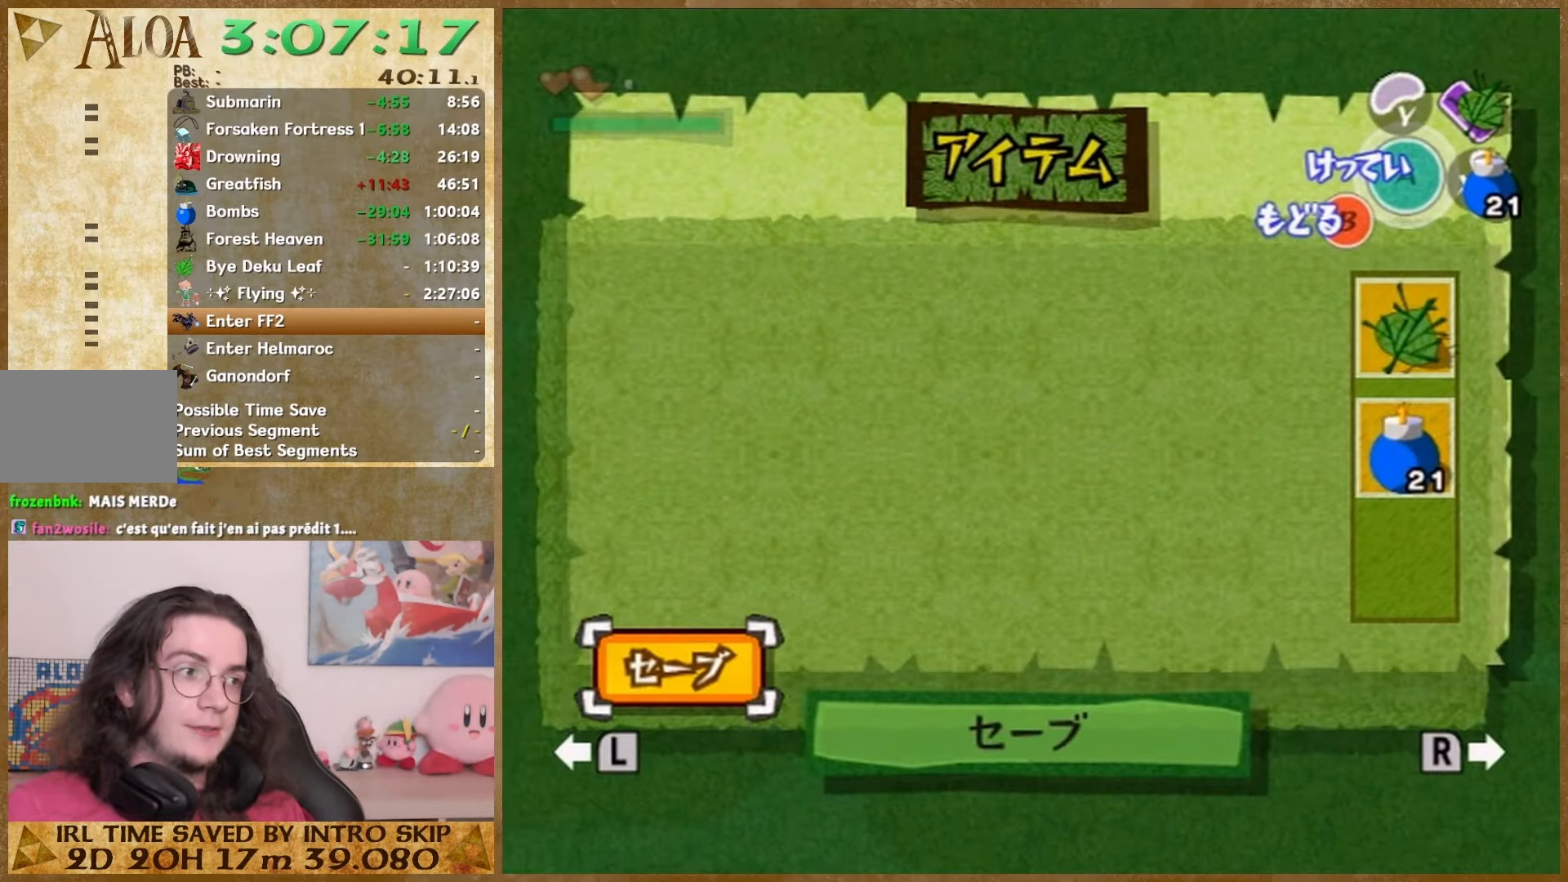
{"buttons": [], "left_stick": "down", "right_stick": "right", "events": [[133, "START", "up"]]}
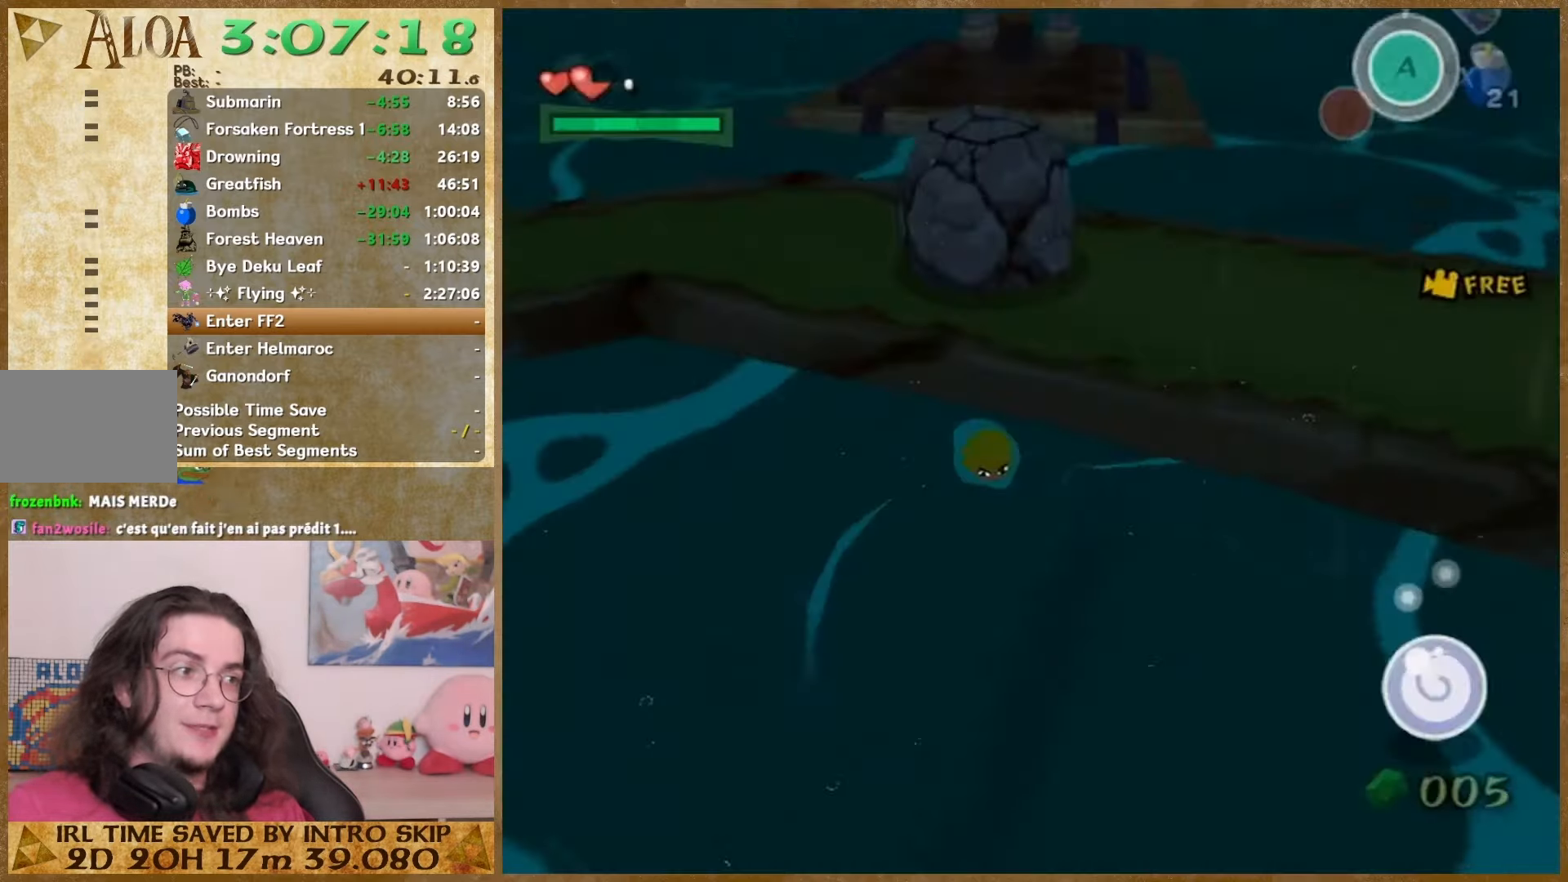
{"buttons": [], "left_stick": "down", "right_stick": "right", "events": [[33, "START", "down"], [167, "START", "up"]]}
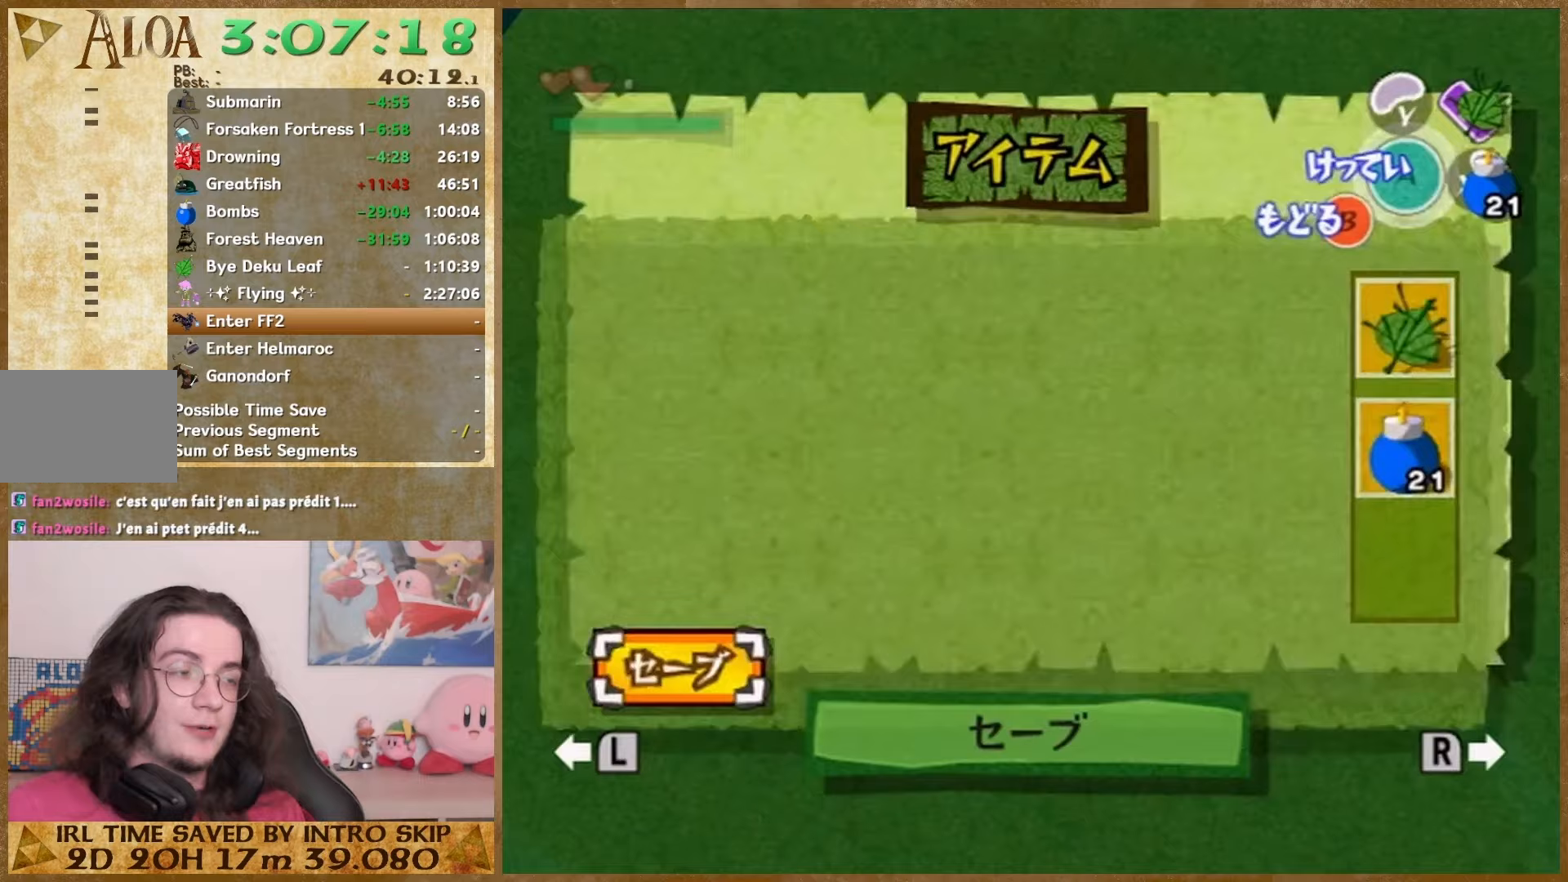
{"buttons": ["START"], "left_stick": "down", "right_stick": "right", "events": [[433, "START", "down"]]}